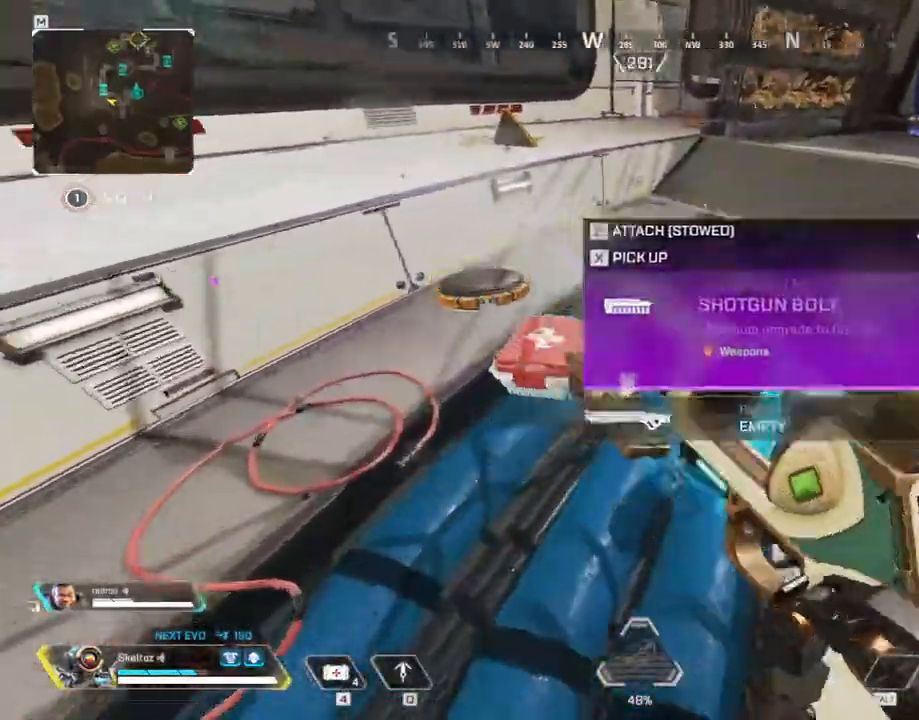
Gameplay with keyboard and mouse; each line is a JSON object with the keys and mouse buttons held at the frame after it. "events" lists presses ("down") and releases ("up") of "1", "2", "3", "4", "5", "a", "alt", "b", "c", "ctrl", "d", "e", "f", "g", "q", "r", "s", "shift", "space", "t", "tab", "tilde", "v", "w", "x", "z", "mouse_left", "mouse_wheel", "mouse_right", "mouse_mb4" and "mouse_mb5" between this image and that frame as [ms after this image, input, new state], when the widget could be followed in between. "mouse_left", "mouse_wheel", "mouse_right", "mouse_mb4", "mouse_mb5" = the "left", "wheel", "right", "mb4", "mb5" buttons of the "mouse" list. No other keys are recorded. "wheel" means that the mouse wheel is clicked or scrolled. Mouse movement is not recorded.
{"keys": ["a"], "mouse": [], "events": [[100, "e", "up"], [150, "a", "up"], [250, "e", "down"], [333, "e", "up"], [450, "a", "down"]]}
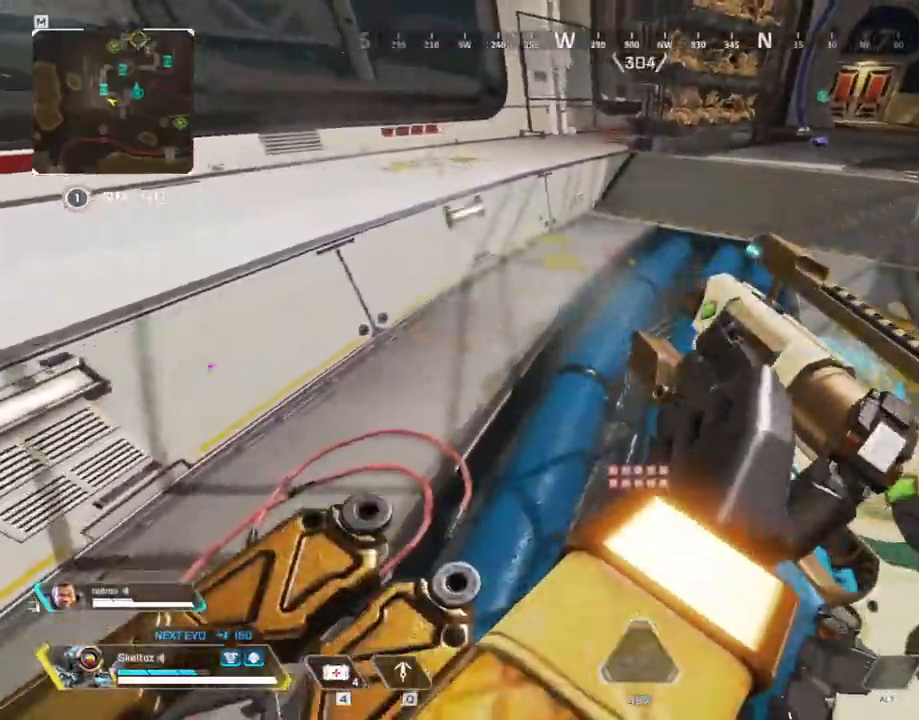
{"keys": ["3", "shift", "w"], "mouse": [], "events": [[33, "w", "down"], [67, "a", "up"], [167, "shift", "down"], [483, "3", "down"]]}
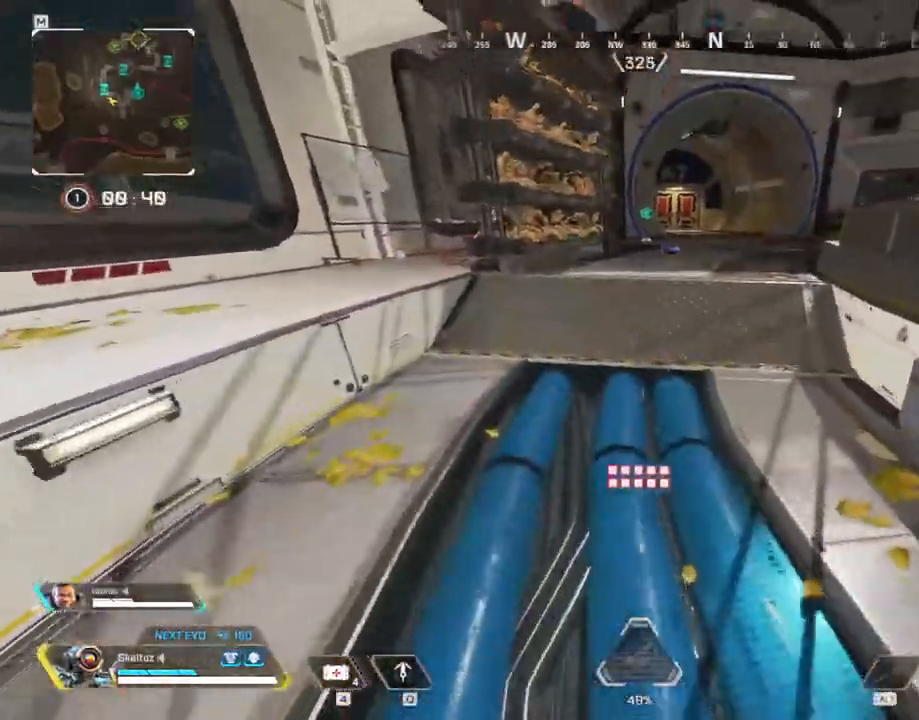
{"keys": ["space", "w"], "mouse": [], "events": [[83, "3", "up"], [117, "shift", "up"], [300, "2", "down"], [467, "2", "up"], [500, "space", "down"]]}
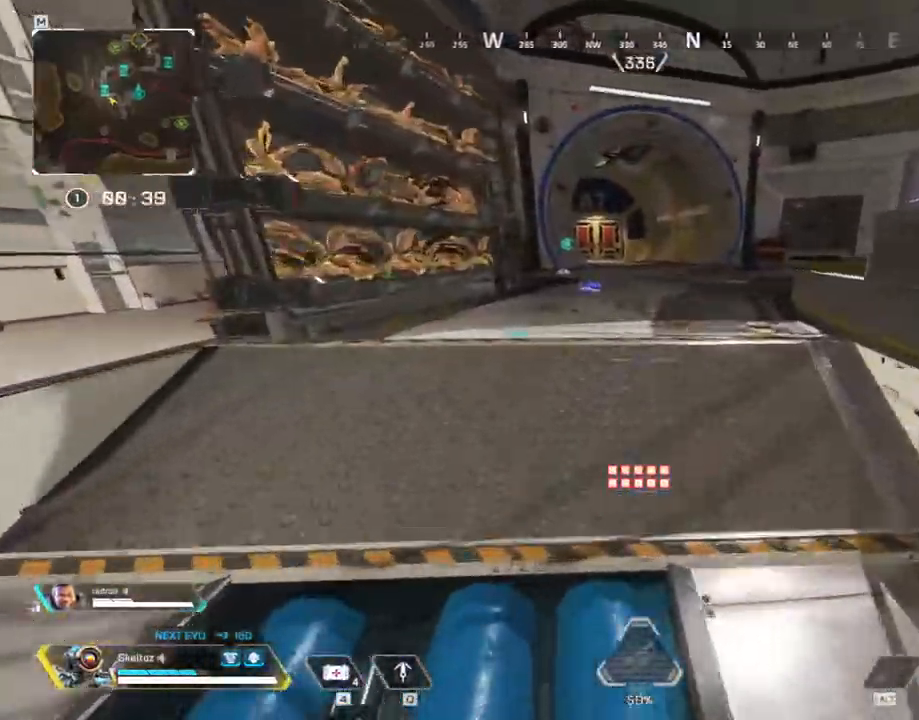
{"keys": ["s", "w"], "mouse": [], "events": [[150, "space", "up"], [450, "s", "down"]]}
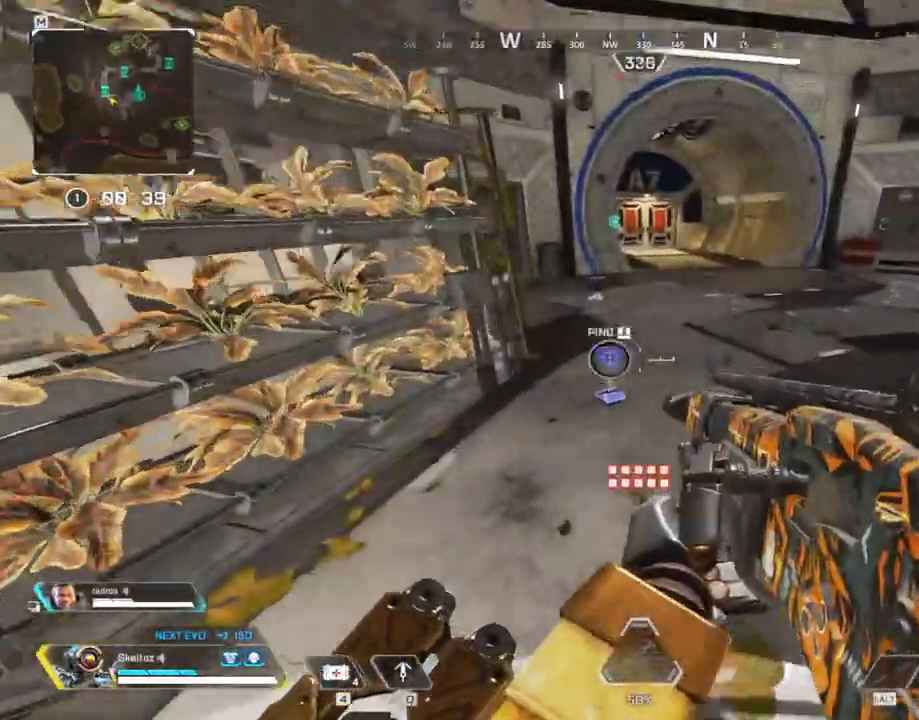
{"keys": ["3", "shift", "w"], "mouse": [], "events": [[17, "s", "up"], [117, "e", "down"], [300, "e", "up"], [450, "3", "down"], [450, "shift", "down"]]}
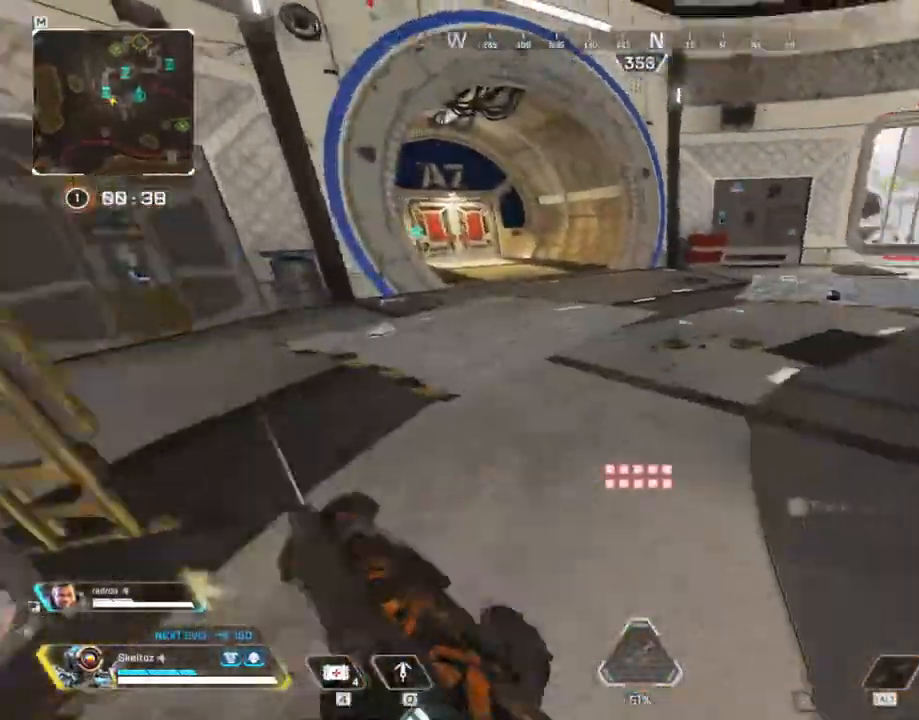
{"keys": ["shift", "w"], "mouse": [], "events": [[33, "3", "up"]]}
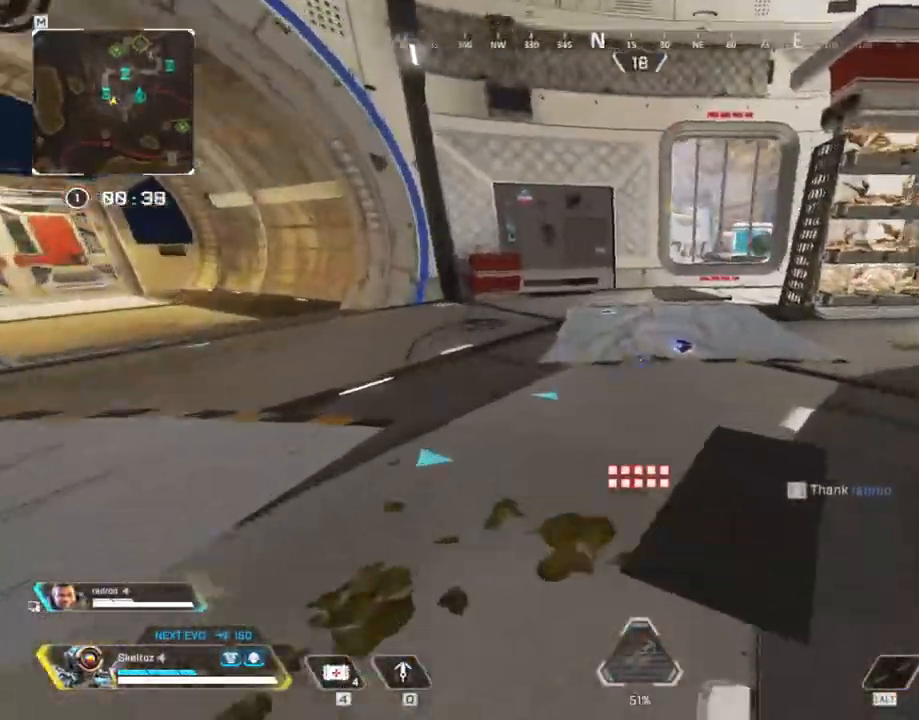
{"keys": ["shift", "w"], "mouse": [], "events": []}
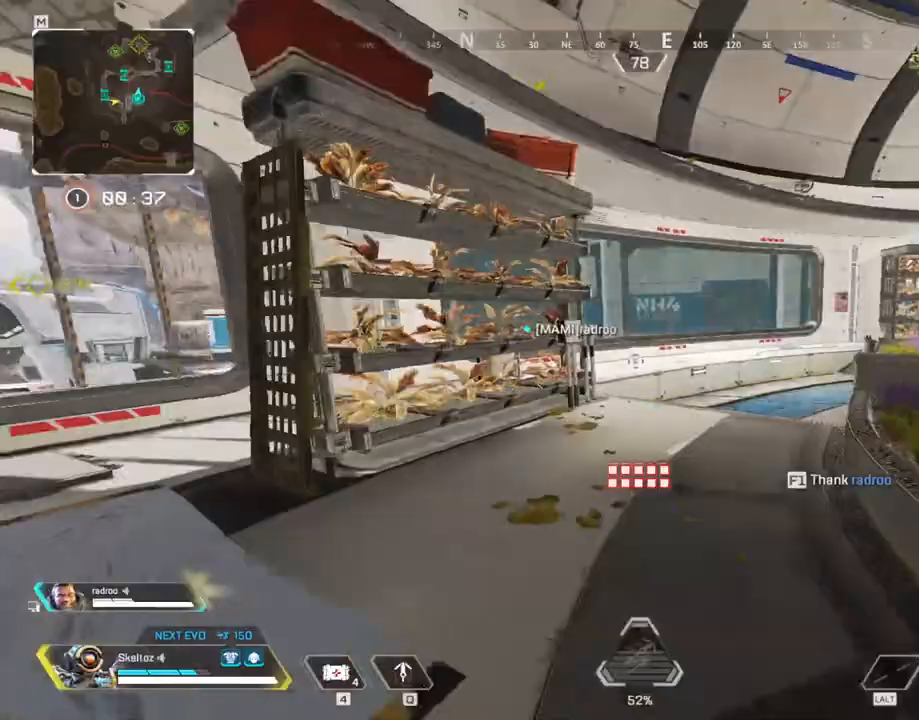
{"keys": ["w"], "mouse": [], "events": [[483, "shift", "up"]]}
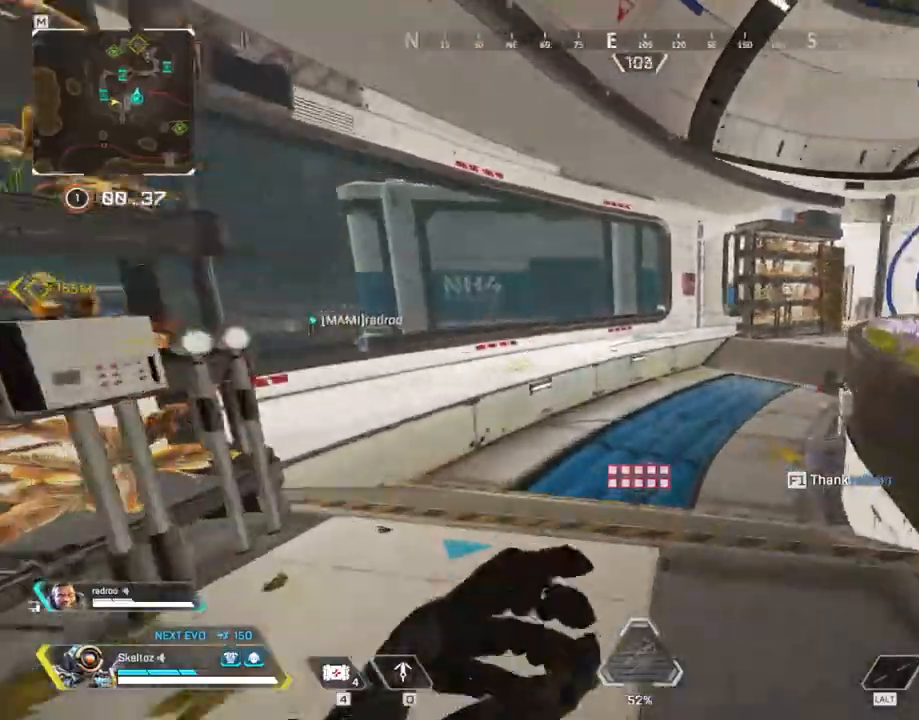
{"keys": ["ctrl", "w"], "mouse": [], "events": [[217, "ctrl", "down"]]}
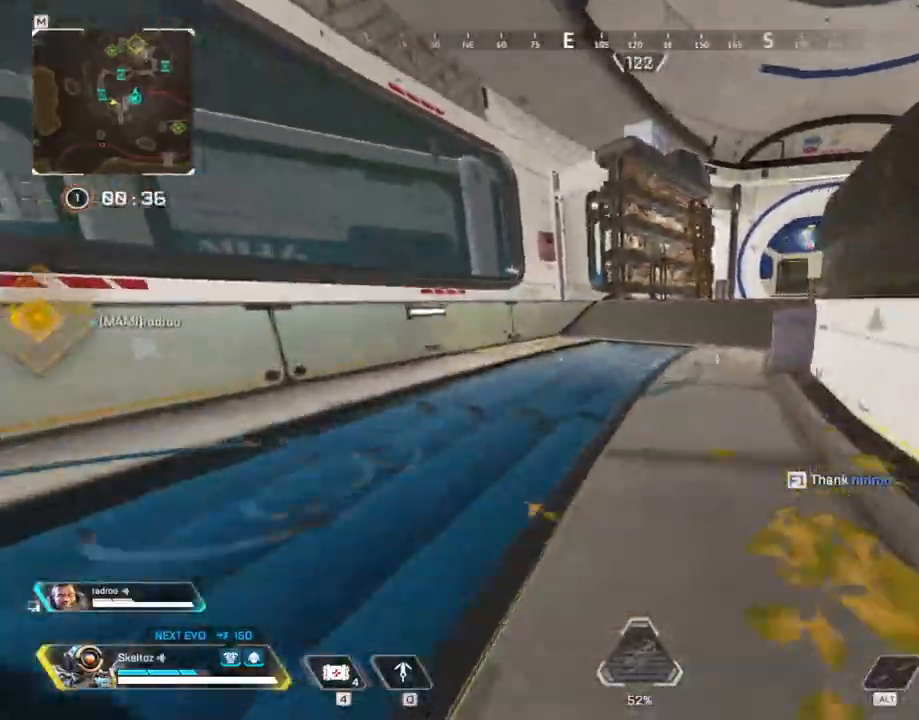
{"keys": ["4", "shift", "w"], "mouse": [], "events": [[150, "space", "down"], [200, "ctrl", "up"], [233, "d", "down"], [383, "space", "up"], [467, "d", "up"], [467, "shift", "down"], [483, "4", "down"]]}
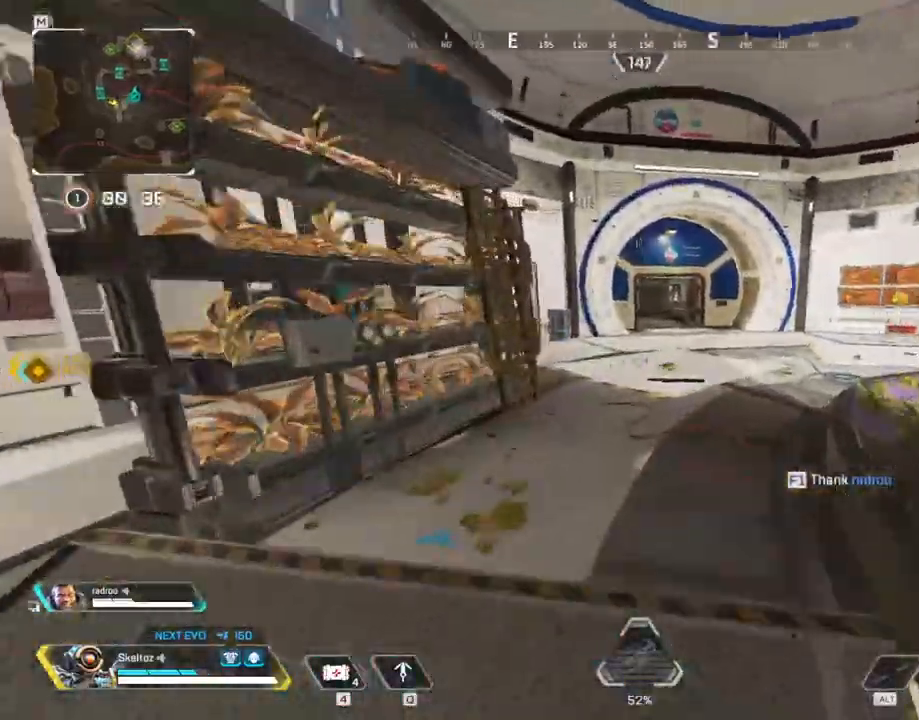
{"keys": ["shift", "w"], "mouse": [], "events": [[67, "4", "up"], [300, "space", "down"], [400, "space", "up"]]}
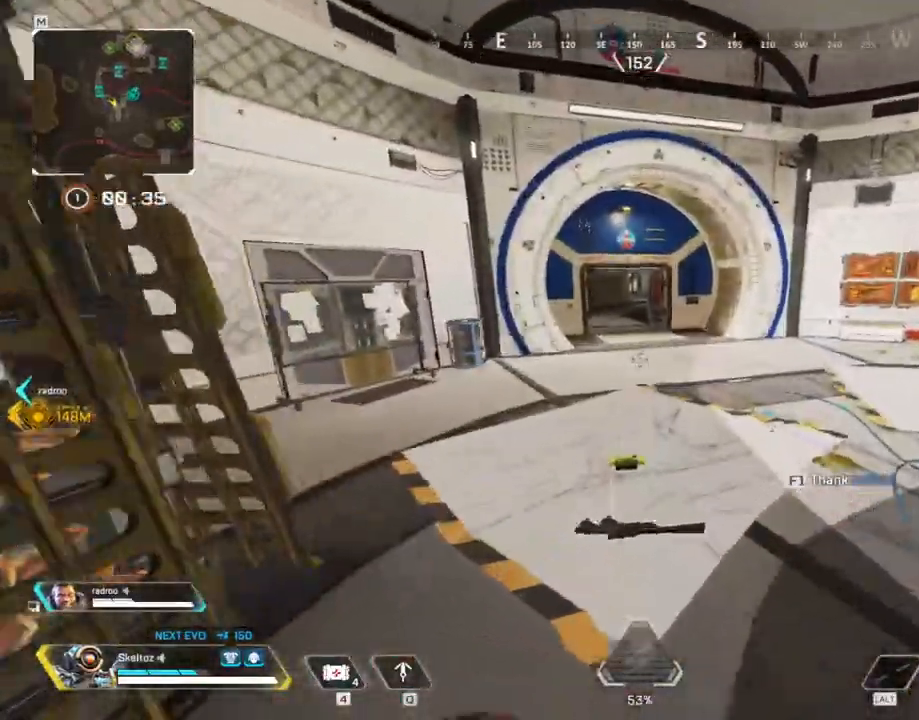
{"keys": ["shift", "w"], "mouse": [], "events": [[267, "space", "down"], [417, "space", "up"]]}
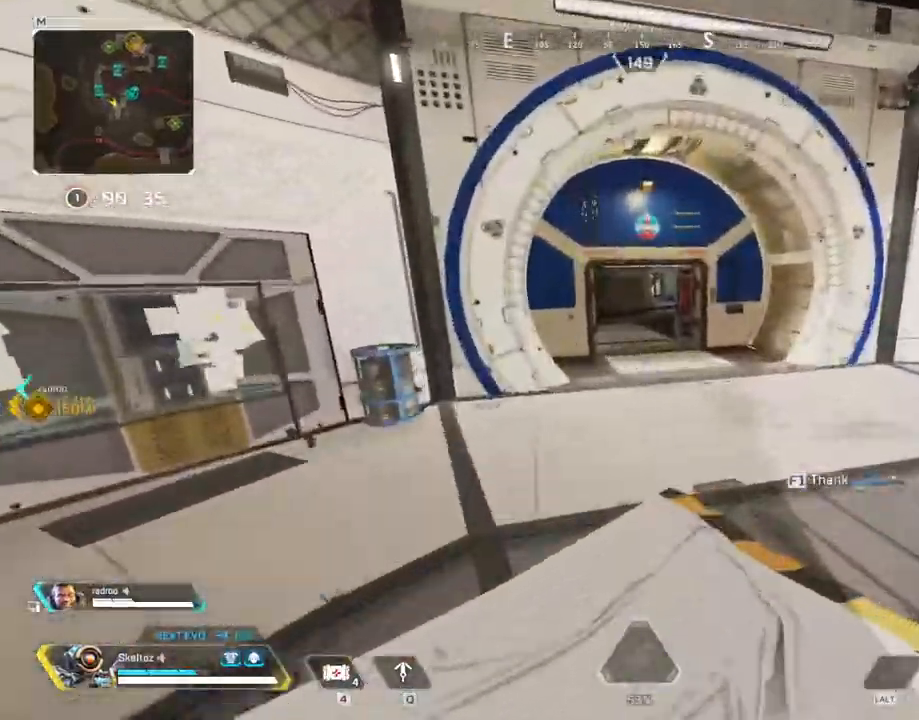
{"keys": ["shift", "w"], "mouse": [], "events": []}
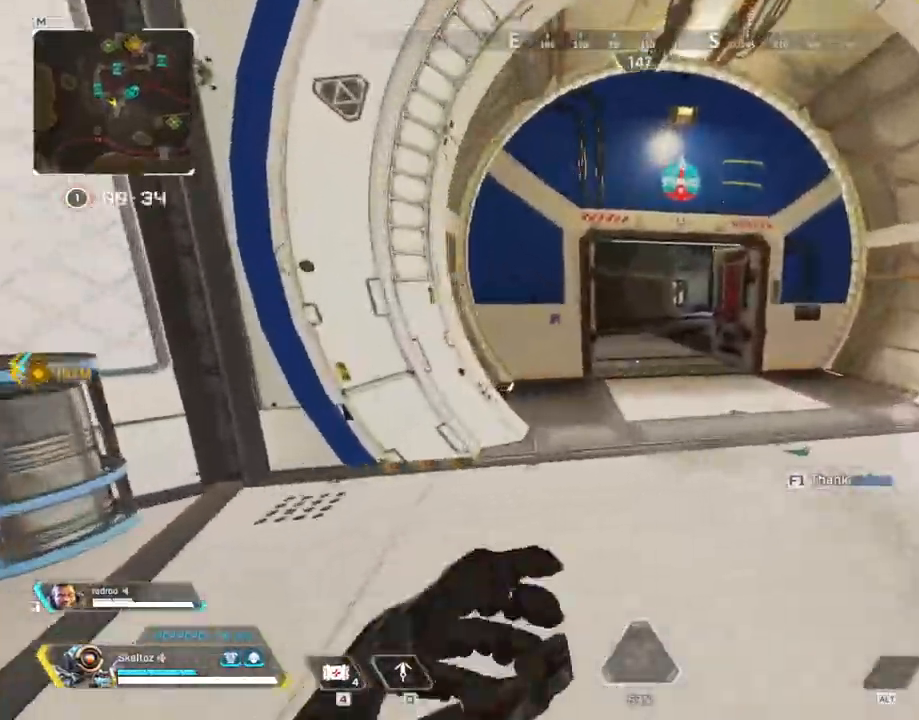
{"keys": ["shift", "w"], "mouse": [], "events": []}
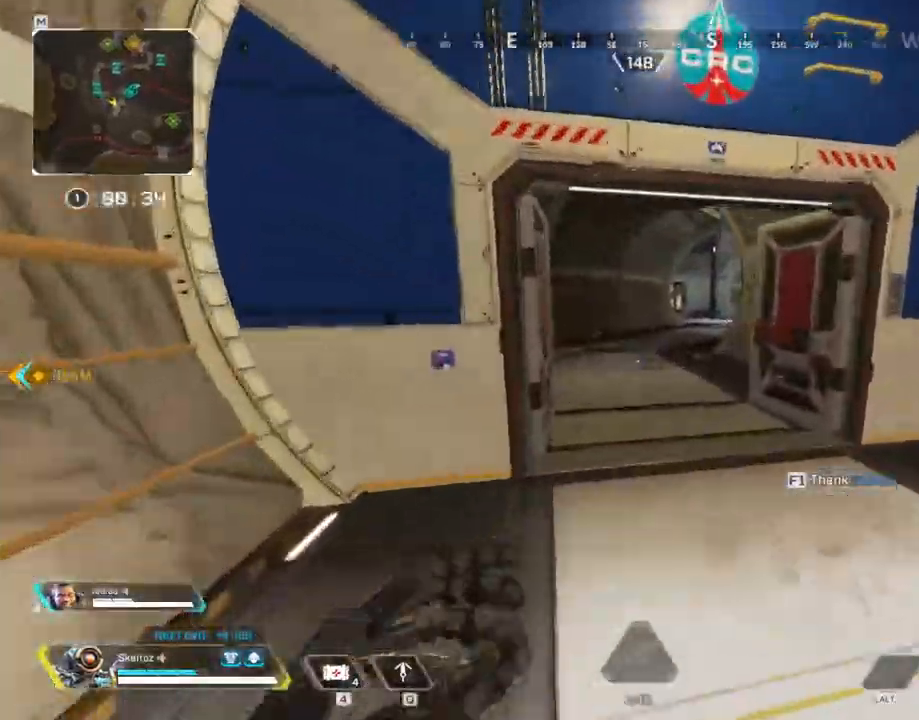
{"keys": ["w"], "mouse": [], "events": [[267, "shift", "up"]]}
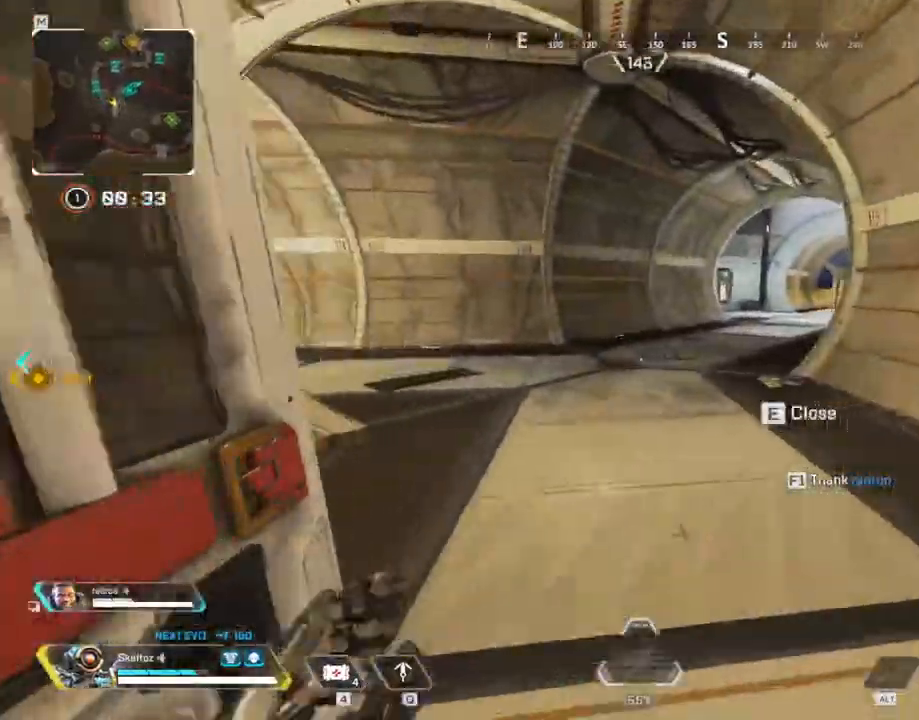
{"keys": ["w"], "mouse": [], "events": []}
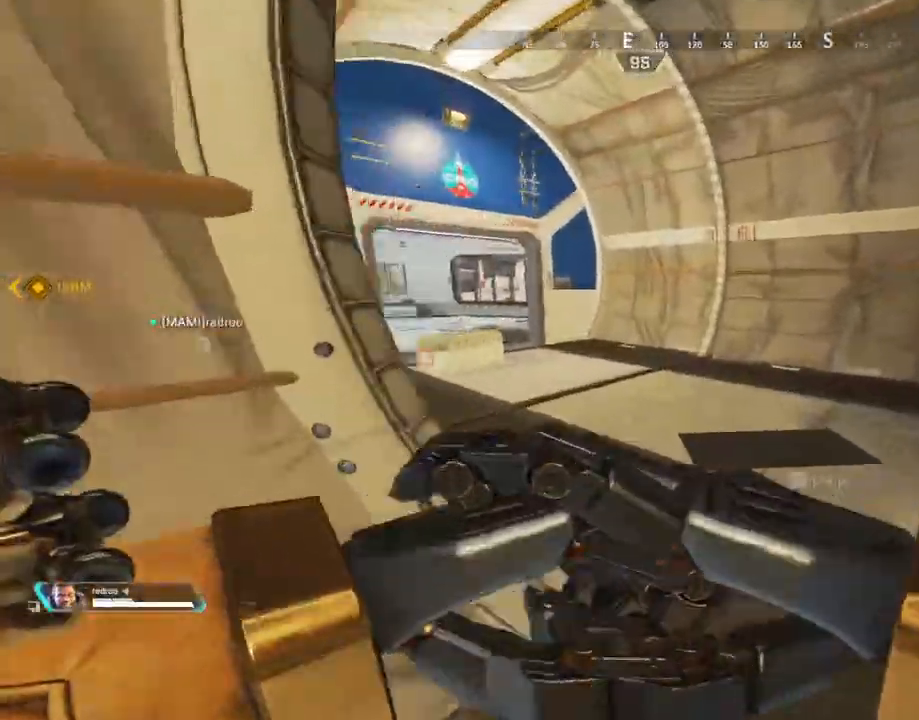
{"keys": ["shift", "w"], "mouse": [], "events": [[300, "shift", "down"]]}
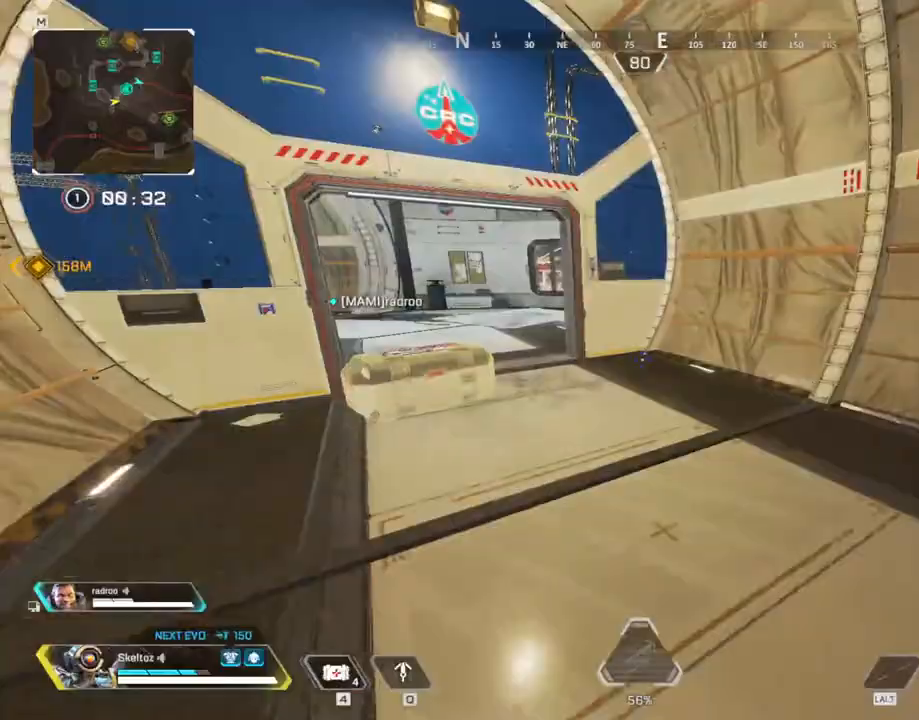
{"keys": ["shift", "w"], "mouse": [], "events": []}
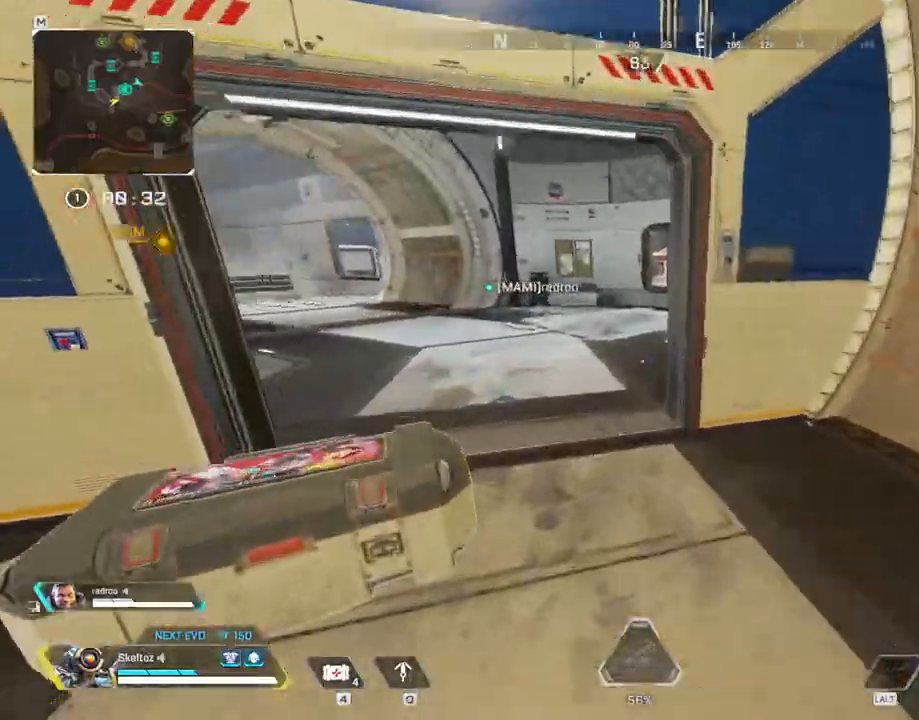
{"keys": ["w"], "mouse": [], "events": [[433, "shift", "up"]]}
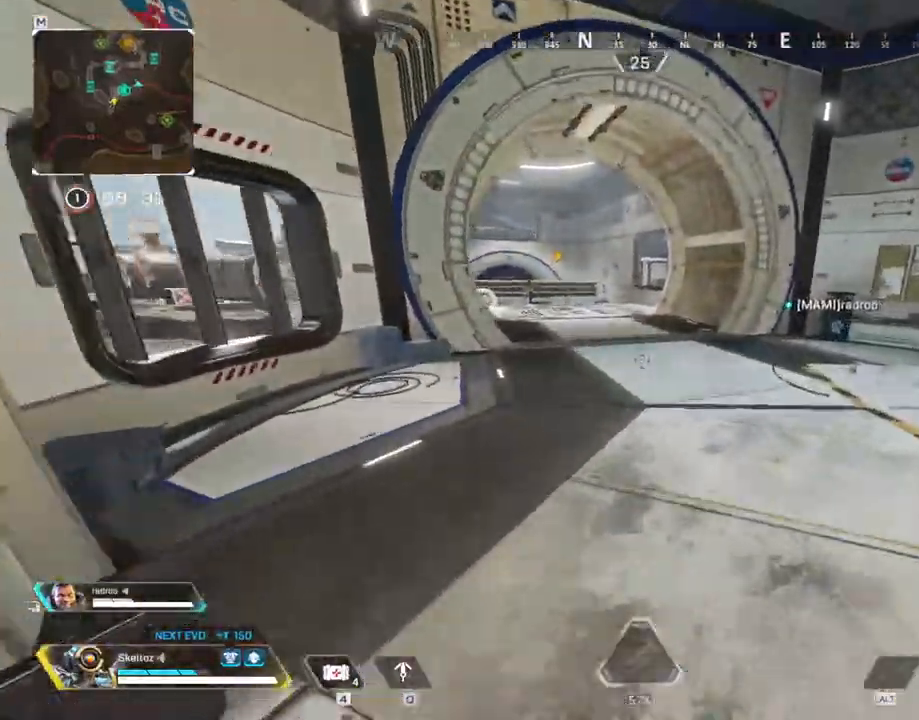
{"keys": ["ctrl", "w"], "mouse": [], "events": [[250, "ctrl", "down"]]}
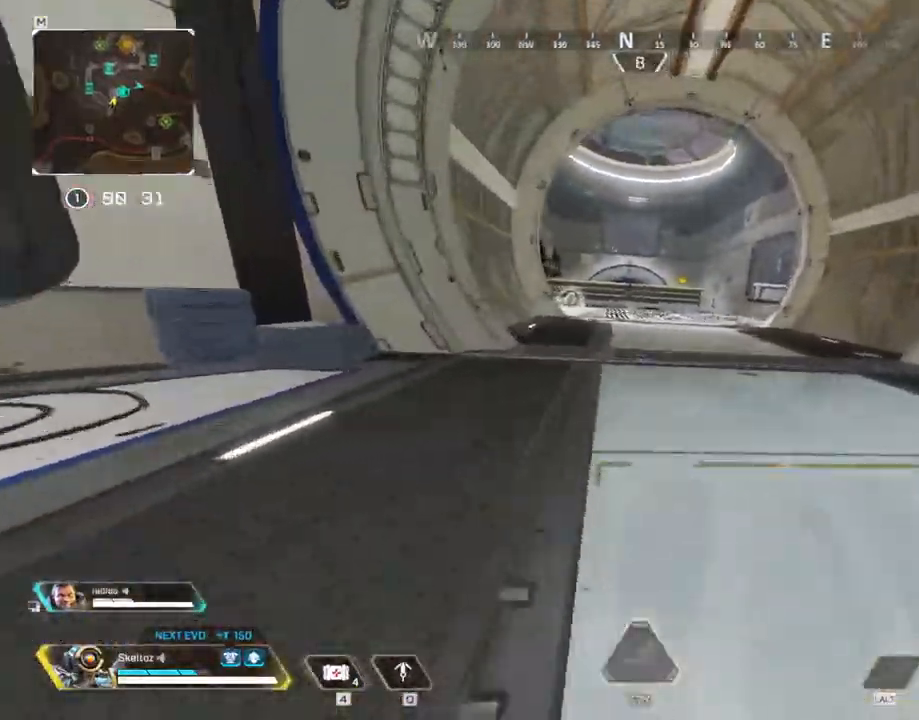
{"keys": ["w"], "mouse": [], "events": [[133, "space", "down"], [183, "ctrl", "up"], [233, "space", "up"], [467, "shift", "down"], [500, "shift", "up"]]}
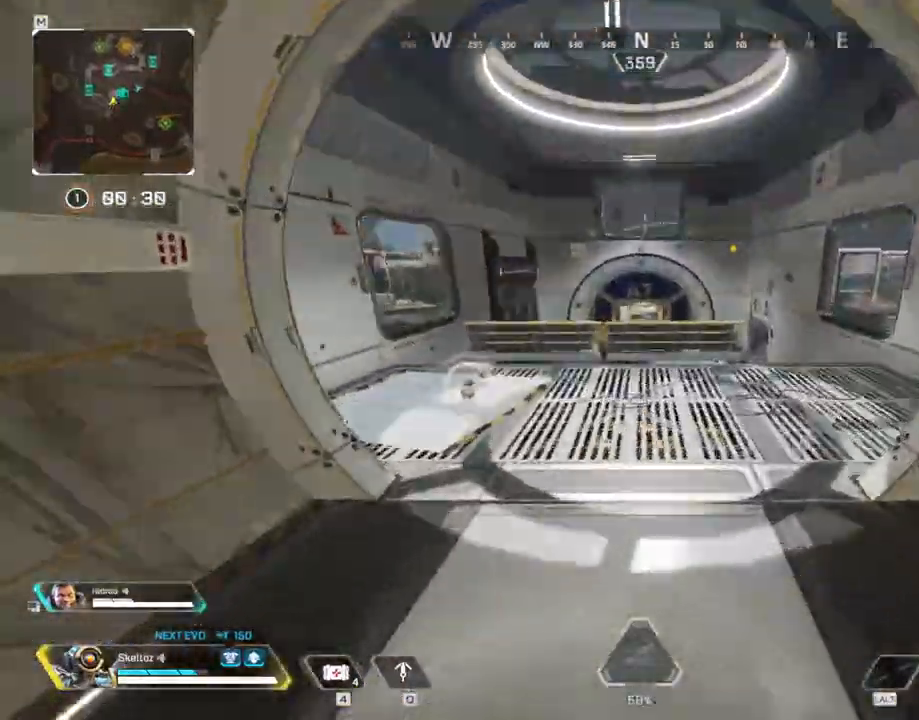
{"keys": ["shift", "w"], "mouse": [], "events": [[333, "shift", "down"]]}
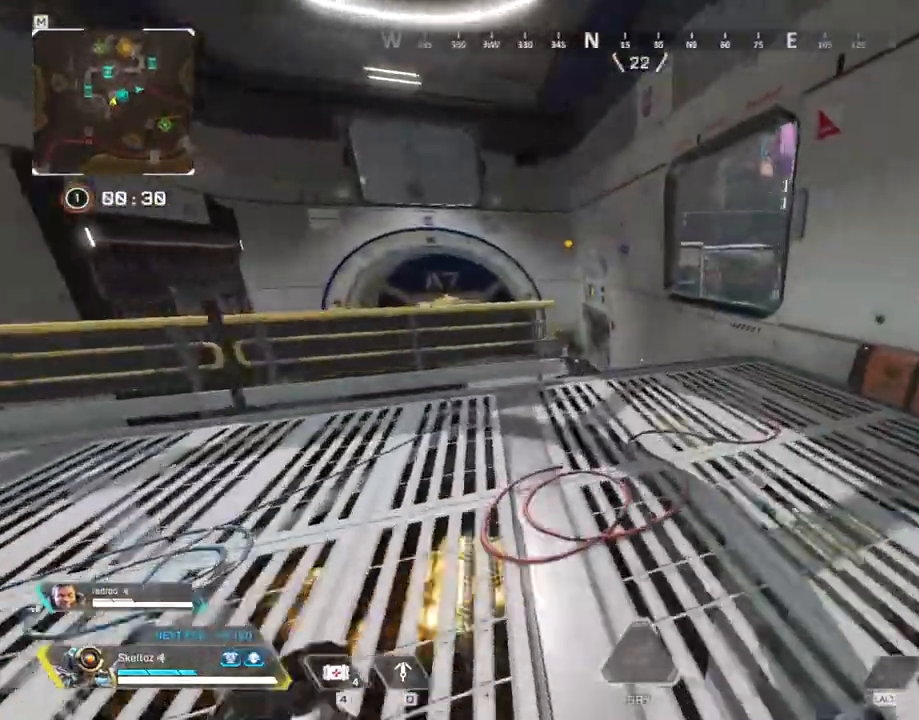
{"keys": ["a", "w"], "mouse": [], "events": [[250, "space", "down"], [350, "shift", "up"], [383, "a", "down"], [417, "space", "up"]]}
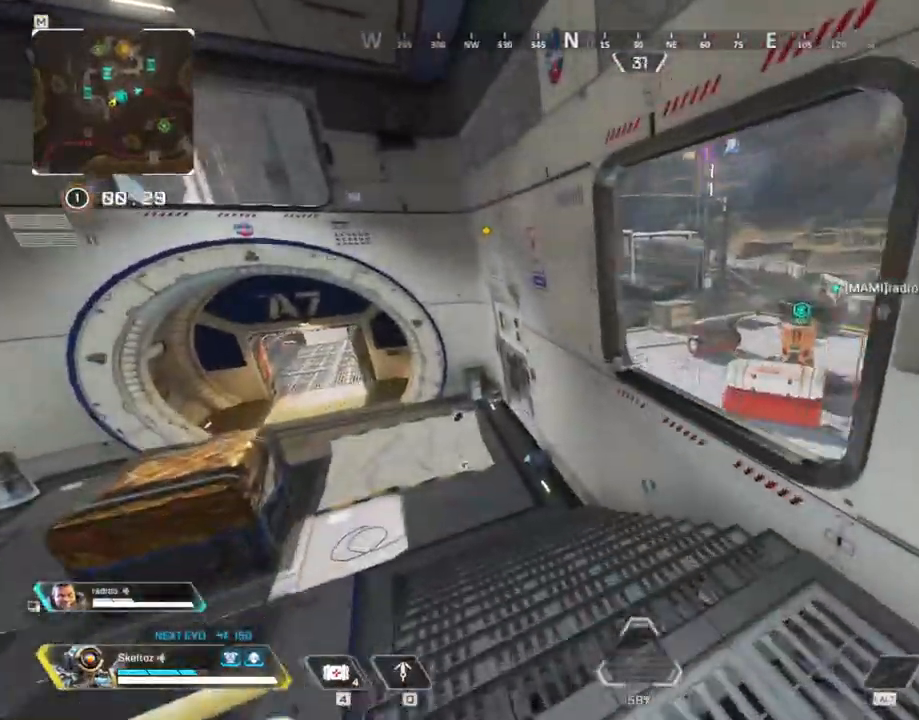
{"keys": ["shift", "w"], "mouse": [], "events": [[367, "a", "up"], [417, "shift", "down"]]}
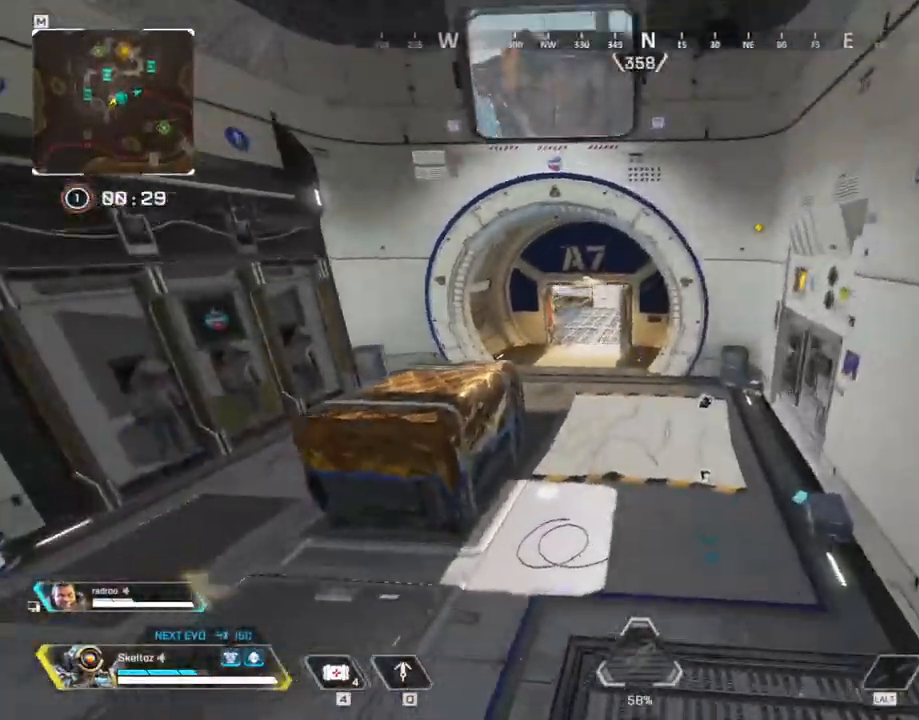
{"keys": ["shift", "w"], "mouse": [], "events": []}
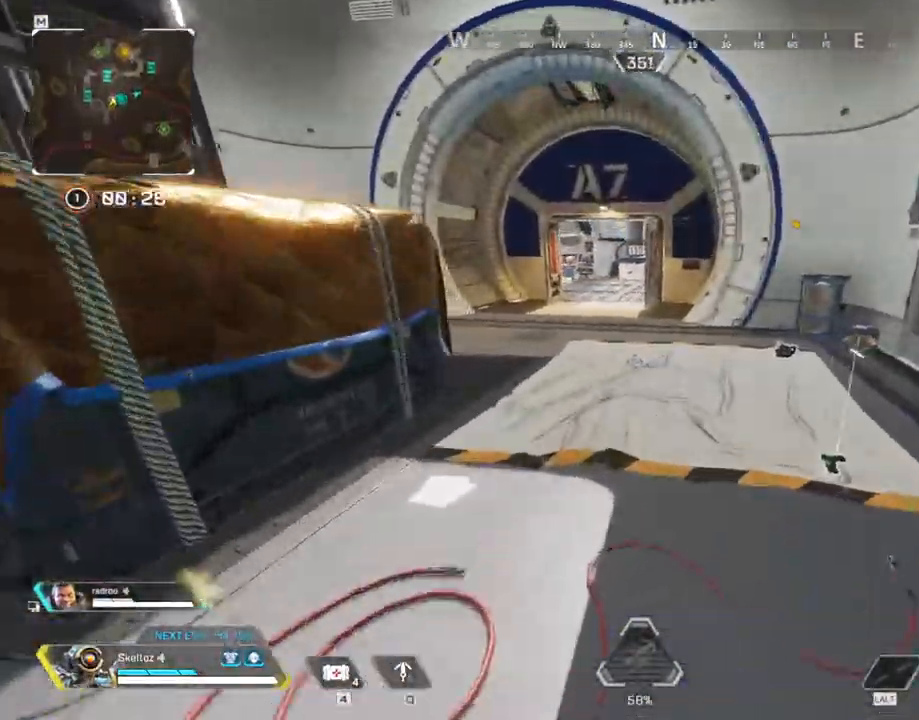
{"keys": ["ctrl", "w"], "mouse": [], "events": [[117, "shift", "up"], [300, "ctrl", "down"]]}
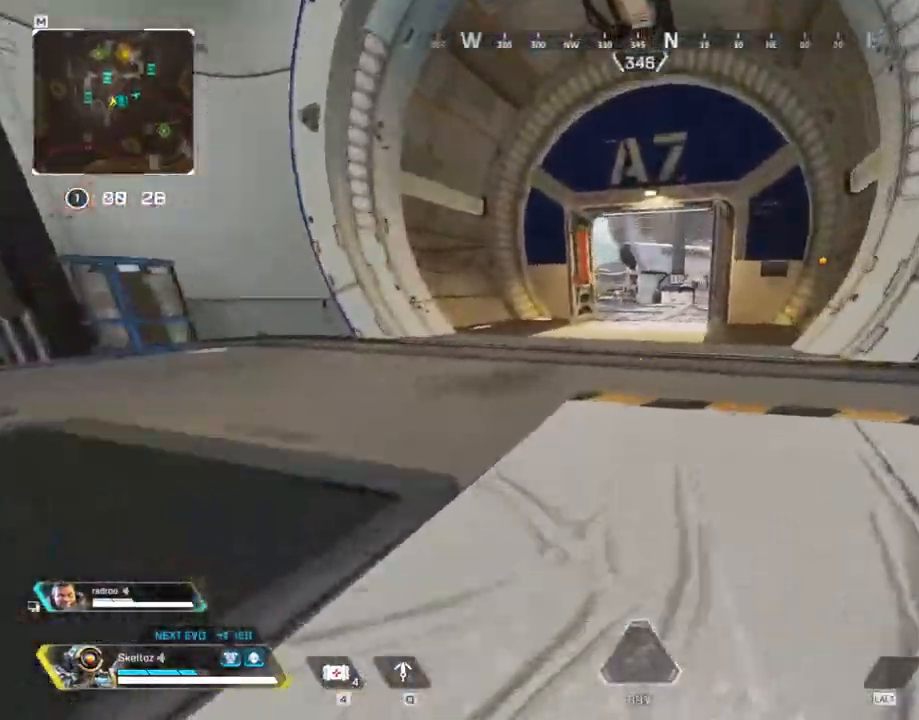
{"keys": ["w"], "mouse": [], "events": [[133, "space", "down"], [267, "ctrl", "up"], [350, "space", "up"]]}